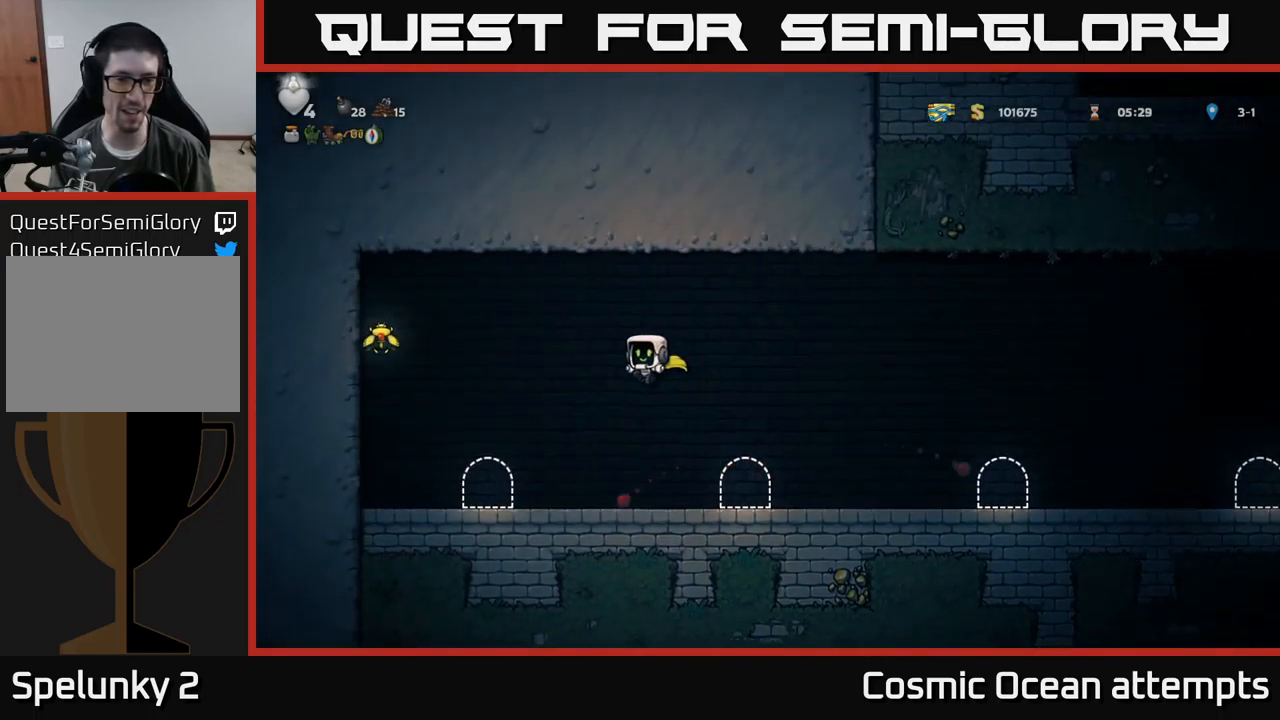
Gameplay with a controller (Xbox layout); each line is a JSON object with the inputs held at the frame after it. "events" lists button and stick changes between this image and that frame as [ms after this image, input, new state], when the widget could be followed in between. Not read: right_stick.
{"buttons": ["A", "DPAD_LEFT"], "left_stick": "center", "events": []}
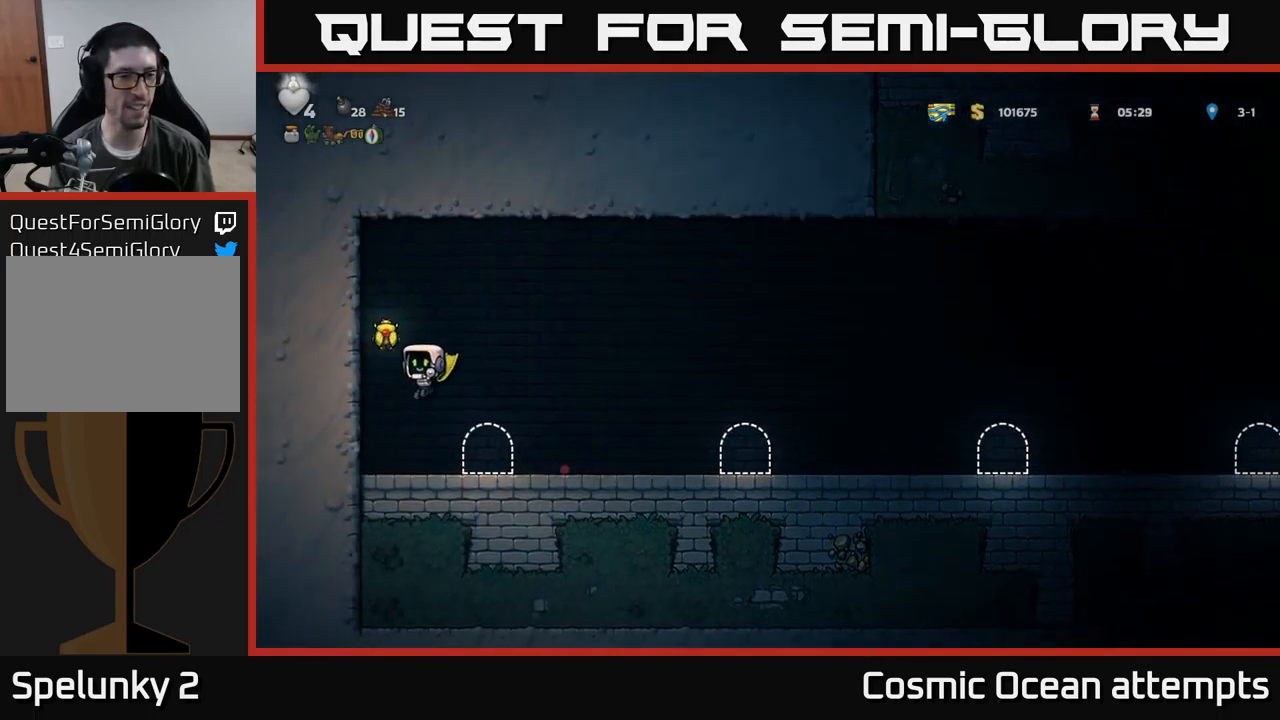
{"buttons": ["A", "DPAD_RIGHT"], "left_stick": "center", "events": [[83, "A", "up"], [250, "A", "down"], [317, "DPAD_LEFT", "up"], [333, "DPAD_DOWN", "down"], [333, "DPAD_RIGHT", "down"], [367, "DPAD_DOWN", "up"]]}
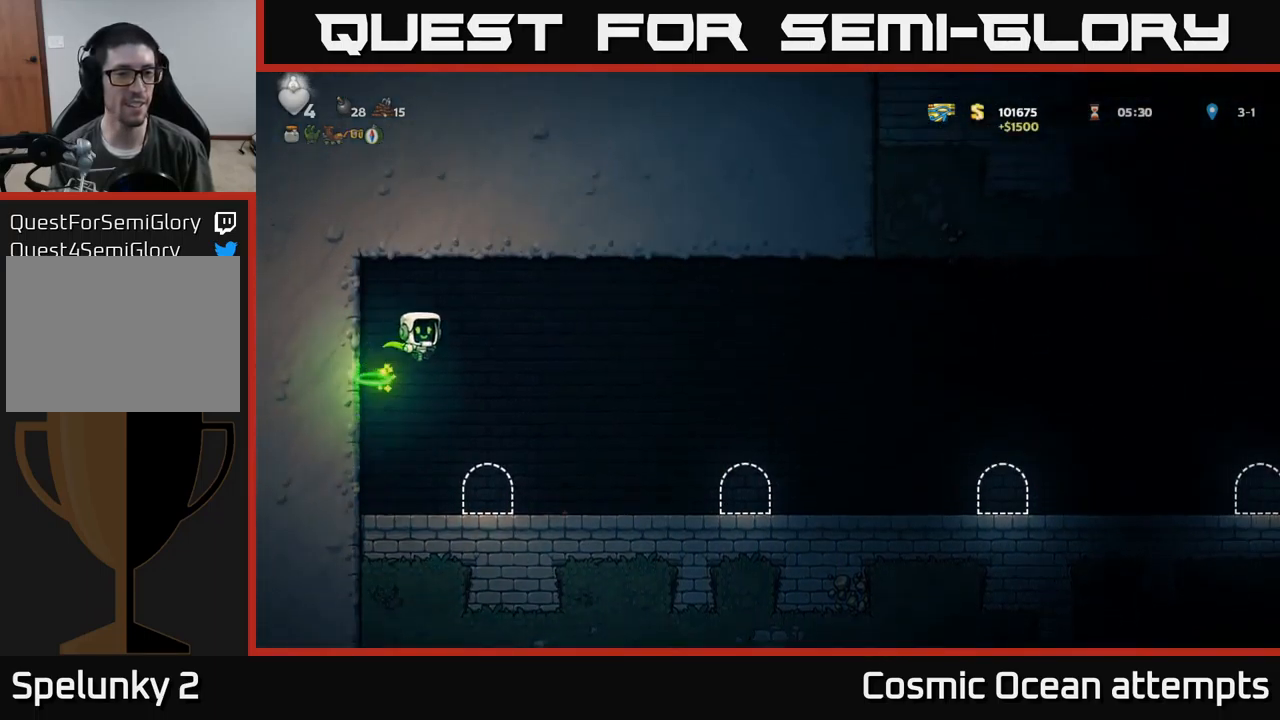
{"buttons": ["DPAD_RIGHT"], "left_stick": "center", "events": [[50, "A", "up"]]}
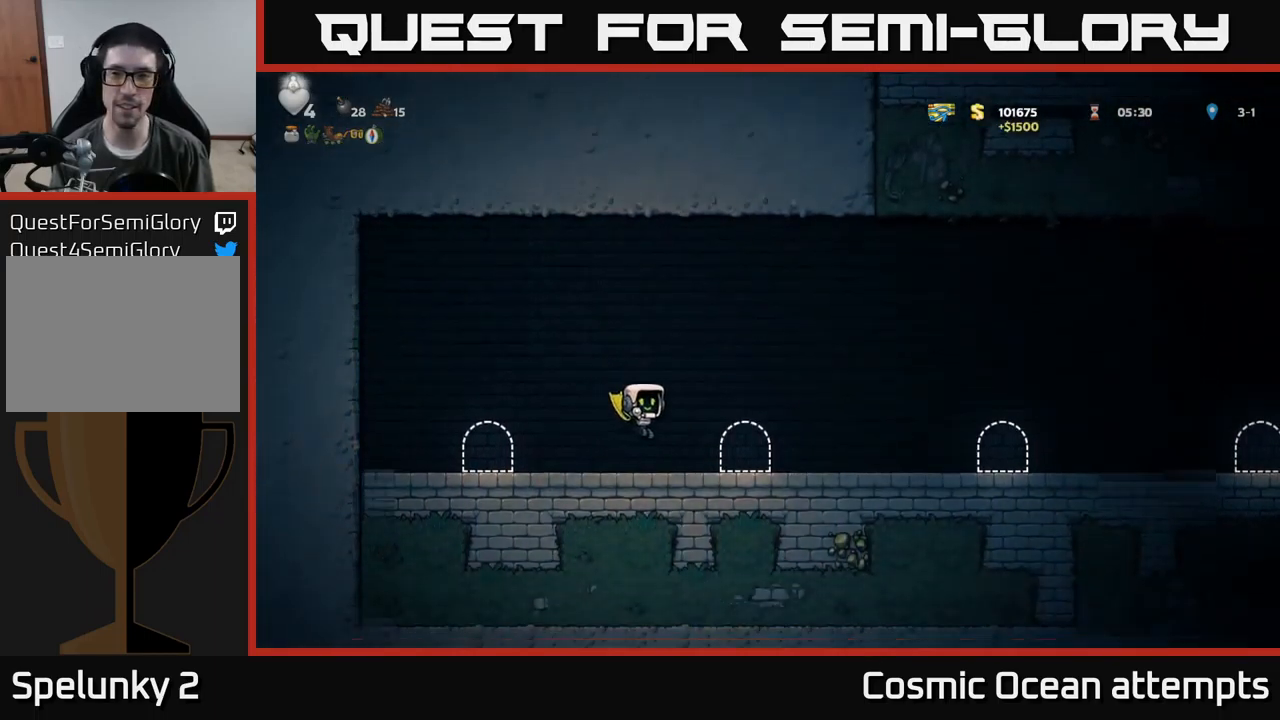
{"buttons": ["DPAD_RIGHT"], "left_stick": "center", "events": [[133, "A", "down"], [233, "A", "up"]]}
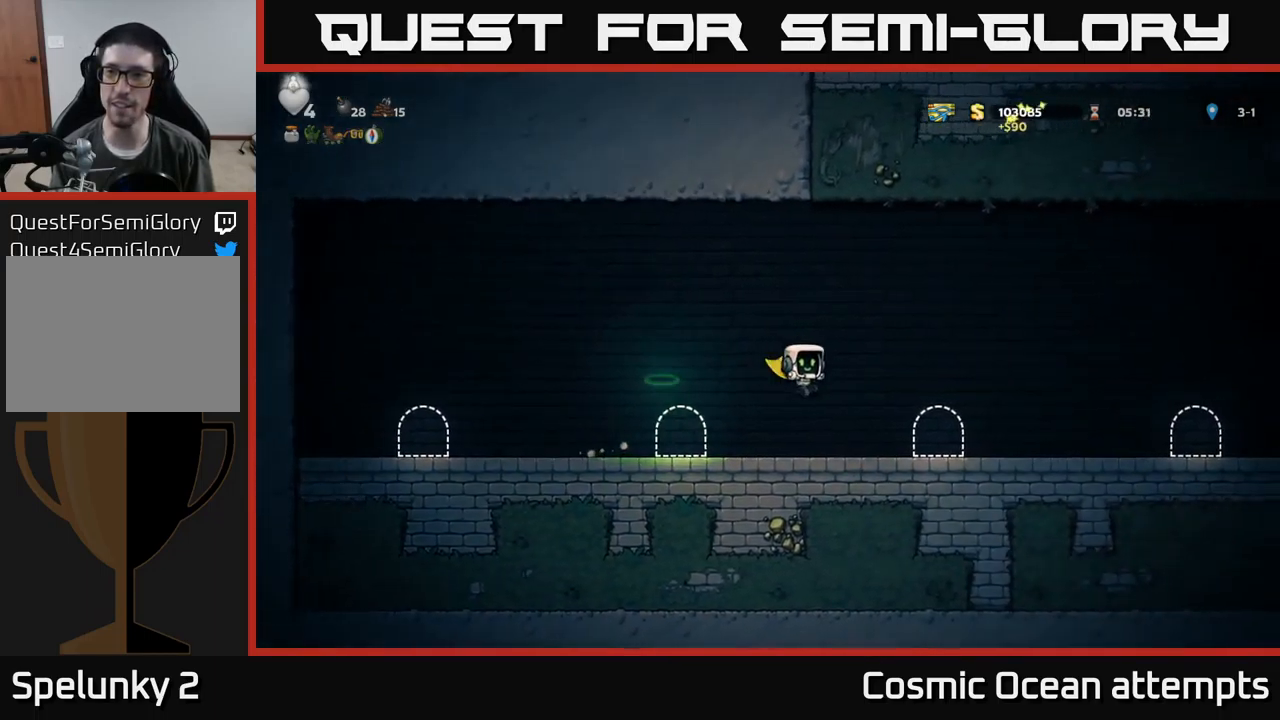
{"buttons": ["DPAD_RIGHT"], "left_stick": "center", "events": [[233, "A", "down"], [350, "A", "up"]]}
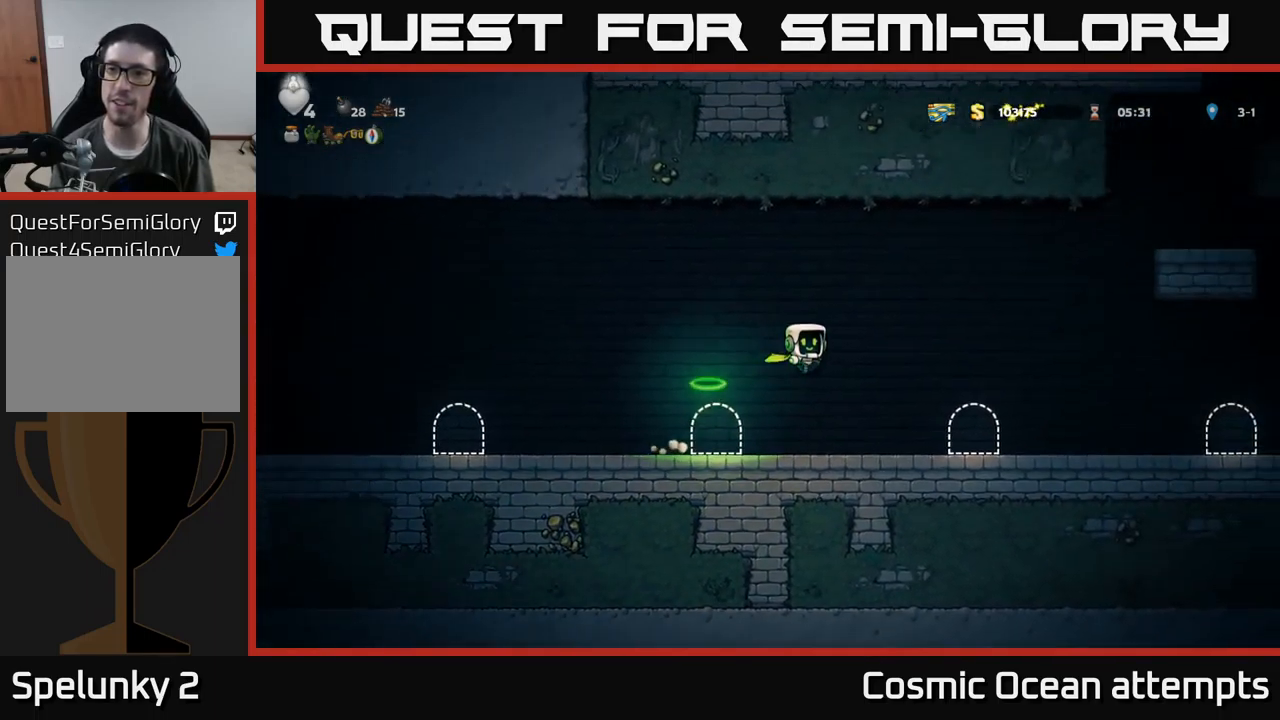
{"buttons": ["A", "DPAD_RIGHT"], "left_stick": "center", "events": [[400, "A", "down"]]}
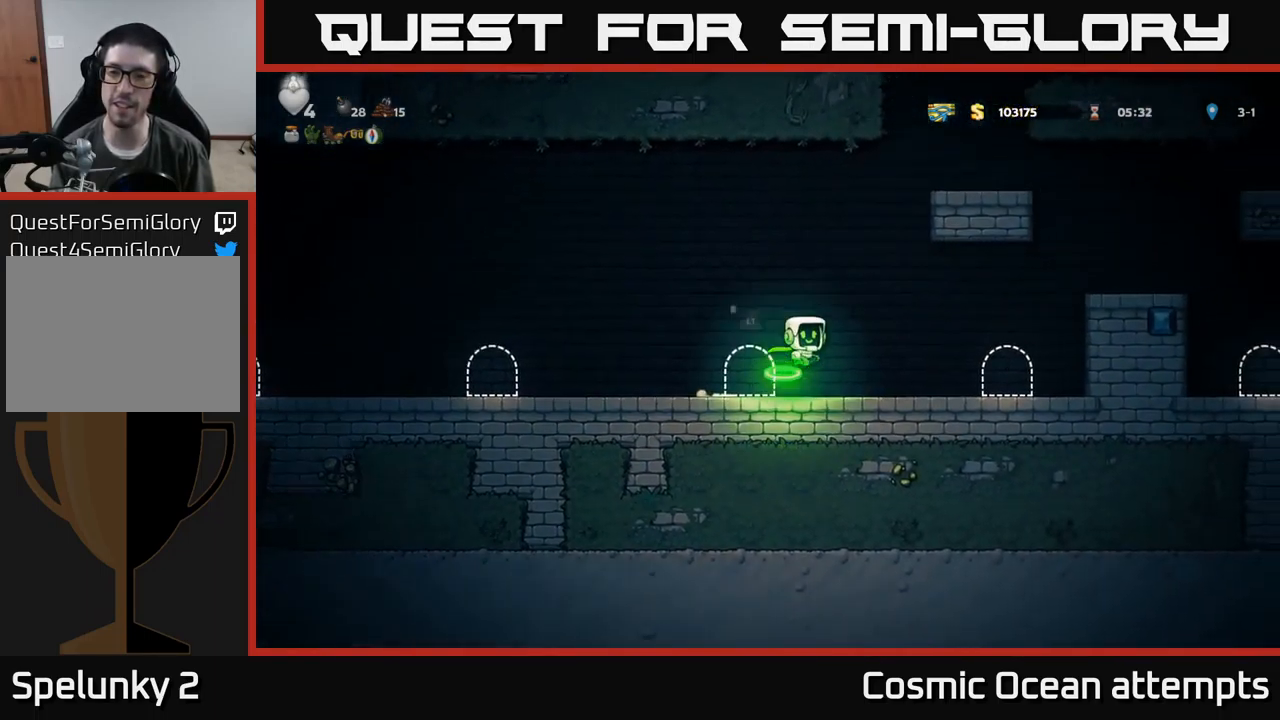
{"buttons": ["A", "DPAD_RIGHT"], "left_stick": "center", "events": [[367, "A", "up"], [467, "A", "down"]]}
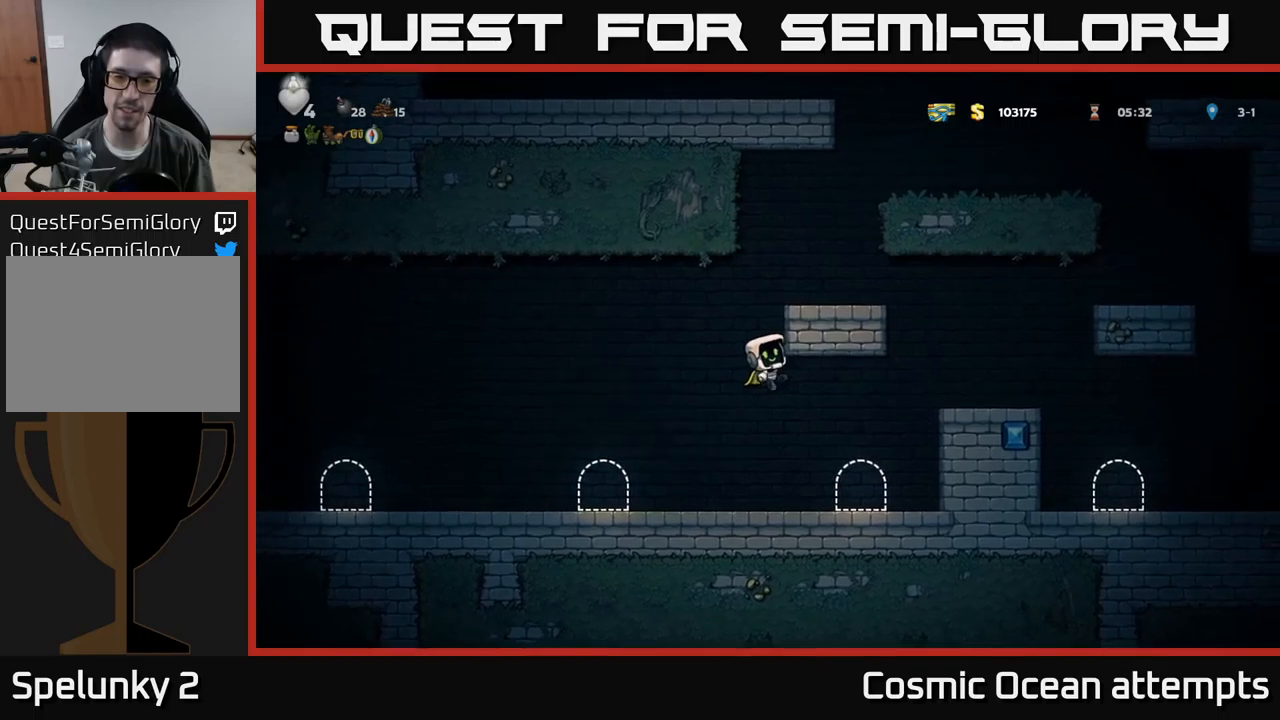
{"buttons": ["DPAD_RIGHT"], "left_stick": "center", "events": [[67, "A", "up"], [317, "A", "down"], [467, "A", "up"]]}
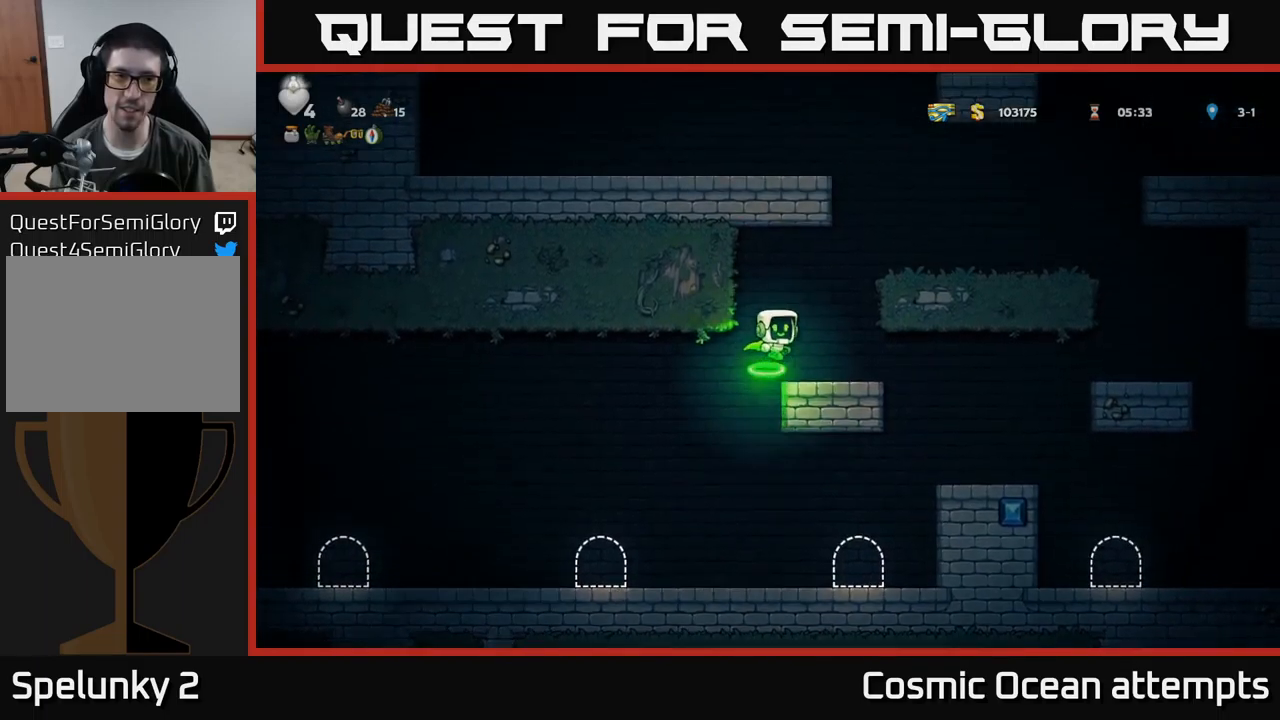
{"buttons": ["A", "DPAD_RIGHT"], "left_stick": "center", "events": [[34, "DPAD_RIGHT", "up"], [100, "DPAD_LEFT", "down"], [167, "DPAD_LEFT", "up"], [384, "A", "down"], [417, "DPAD_RIGHT", "down"]]}
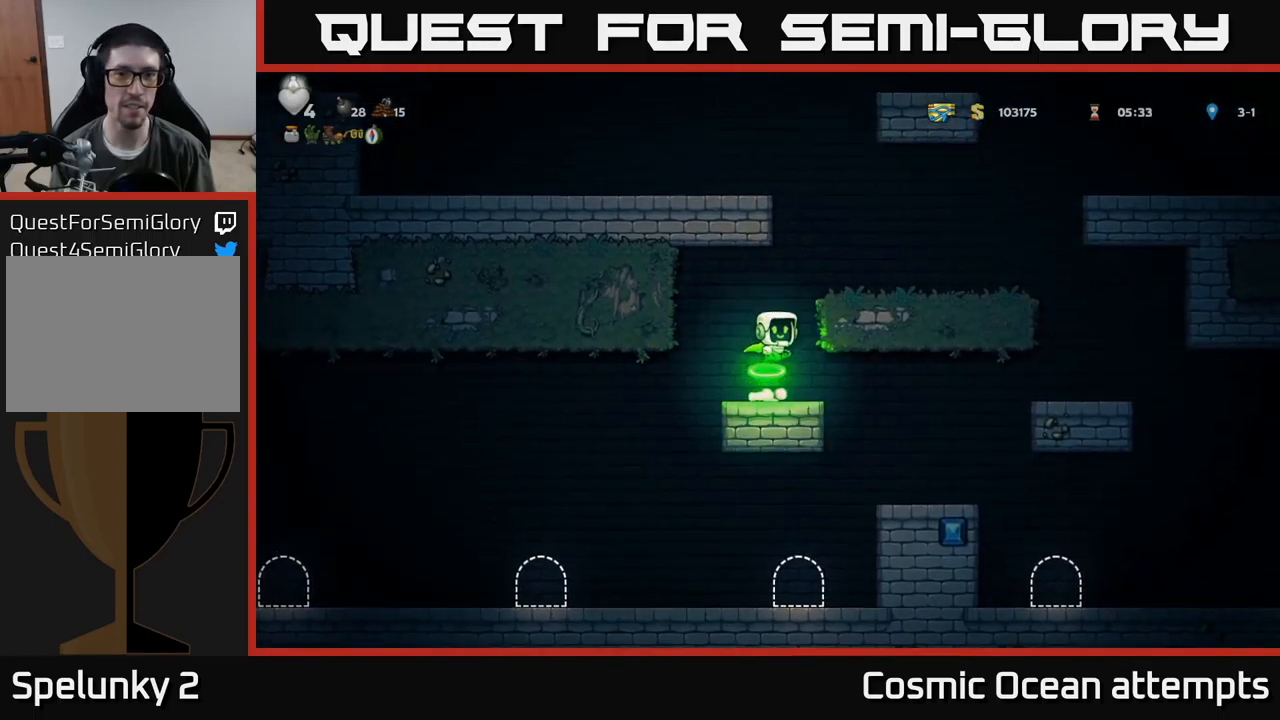
{"buttons": ["DPAD_LEFT"], "left_stick": "center", "events": [[17, "A", "up"], [217, "A", "down"], [367, "DPAD_RIGHT", "up"], [384, "DPAD_LEFT", "down"], [434, "A", "up"]]}
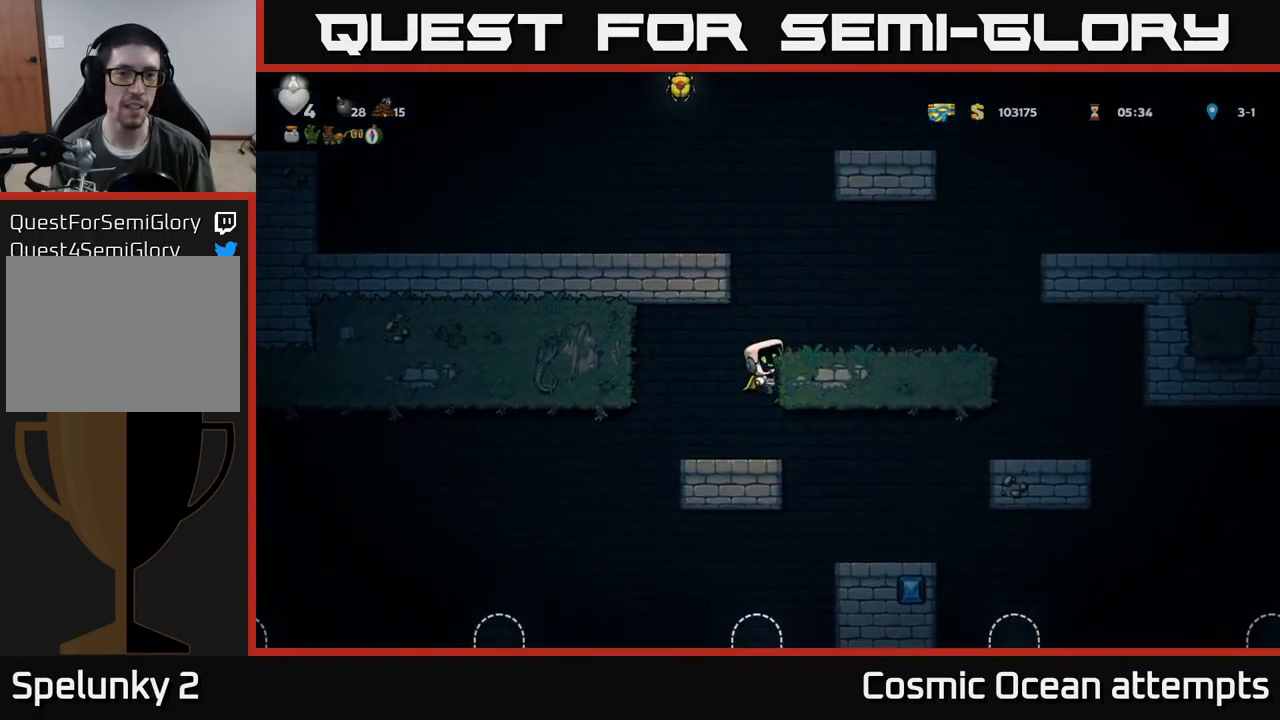
{"buttons": [], "left_stick": "center", "events": [[67, "A", "down"], [117, "DPAD_LEFT", "up"], [200, "DPAD_RIGHT", "down"], [384, "A", "up"], [434, "DPAD_RIGHT", "up"]]}
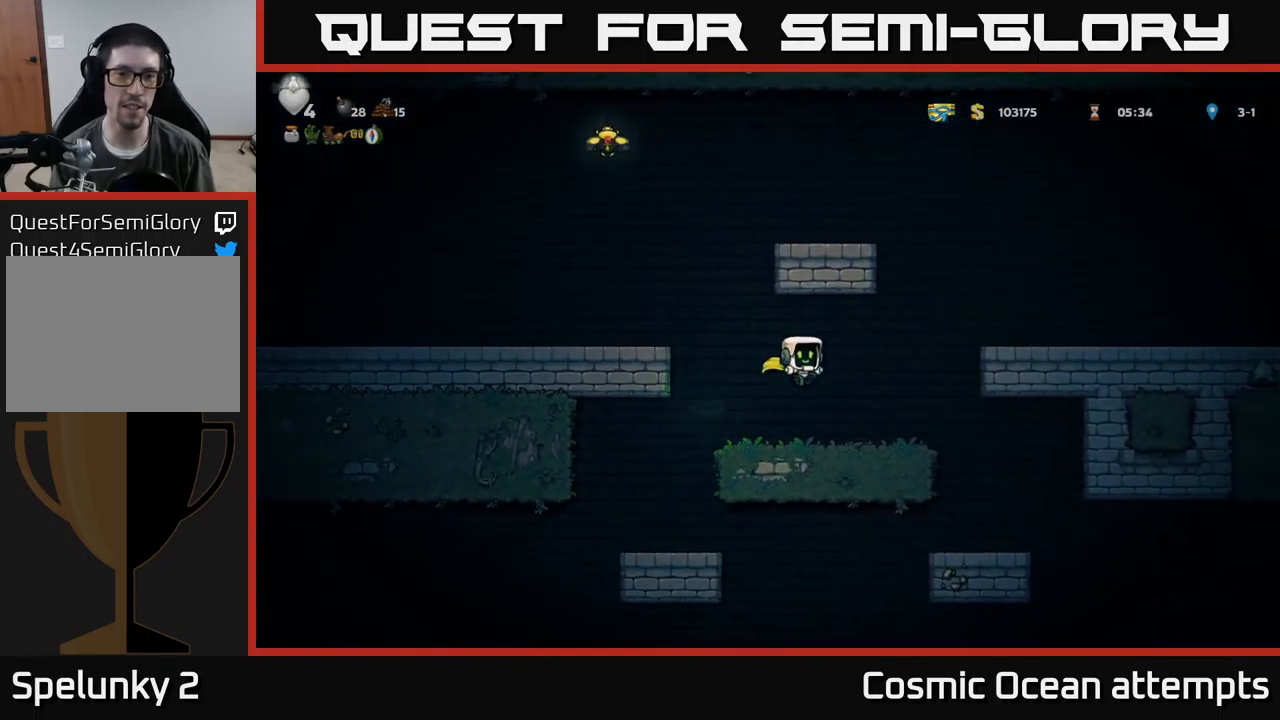
{"buttons": ["DPAD_LEFT"], "left_stick": "center", "events": [[84, "DPAD_LEFT", "down"], [267, "A", "down"], [400, "A", "up"]]}
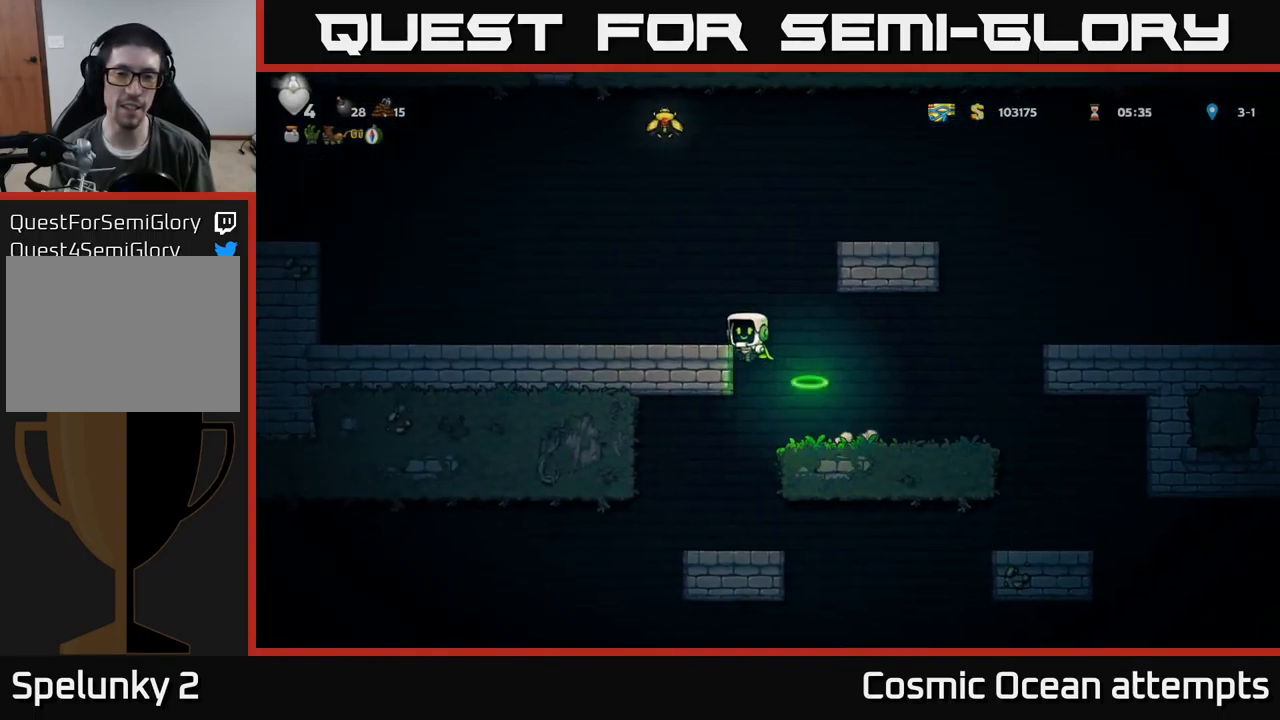
{"buttons": ["DPAD_LEFT"], "left_stick": "center", "events": [[284, "A", "down"], [400, "A", "up"]]}
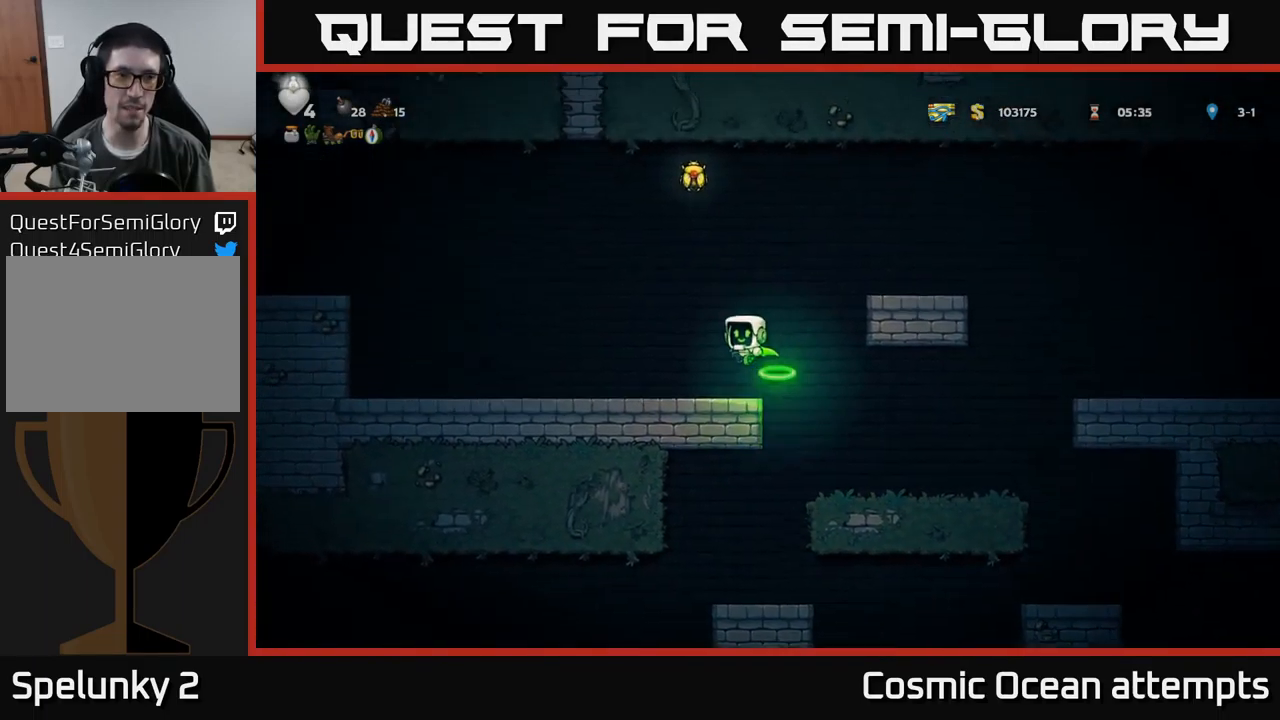
{"buttons": ["DPAD_RIGHT"], "left_stick": "center", "events": [[50, "DPAD_LEFT", "up"], [167, "DPAD_RIGHT", "down"], [334, "A", "down"], [467, "A", "up"]]}
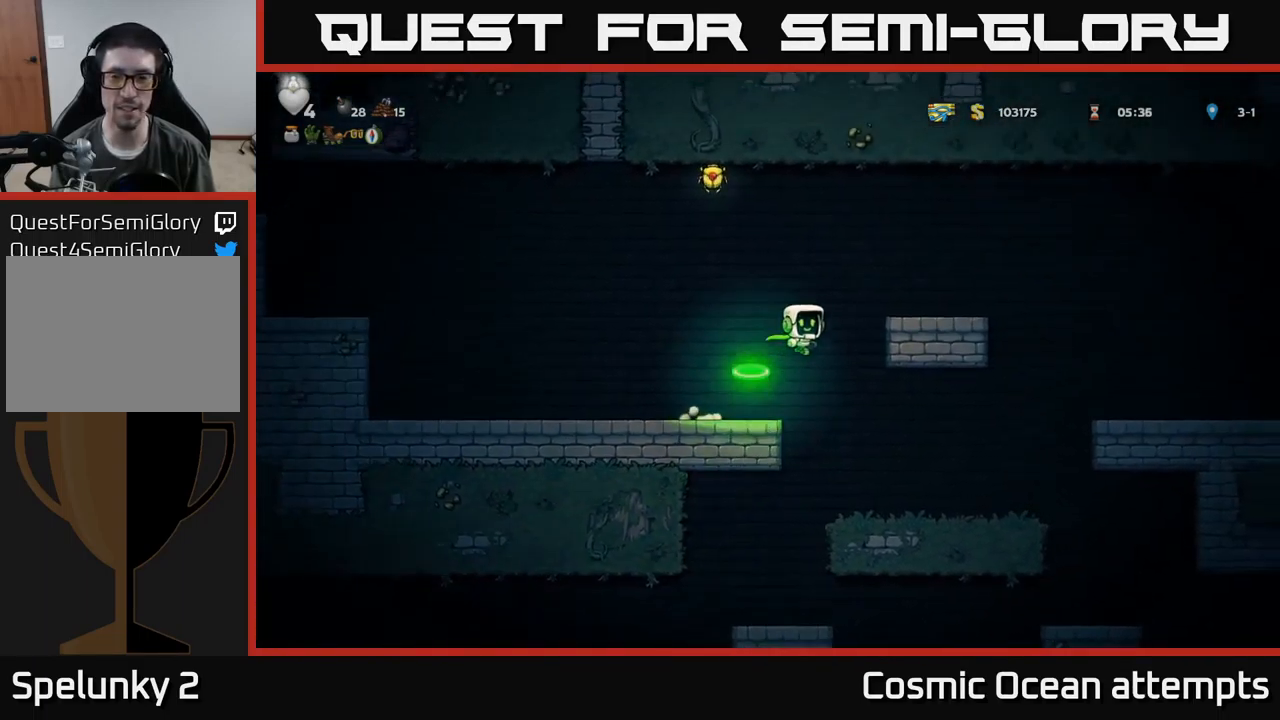
{"buttons": ["A", "DPAD_LEFT"], "left_stick": "center", "events": [[284, "DPAD_RIGHT", "up"], [300, "A", "down"], [317, "DPAD_LEFT", "down"]]}
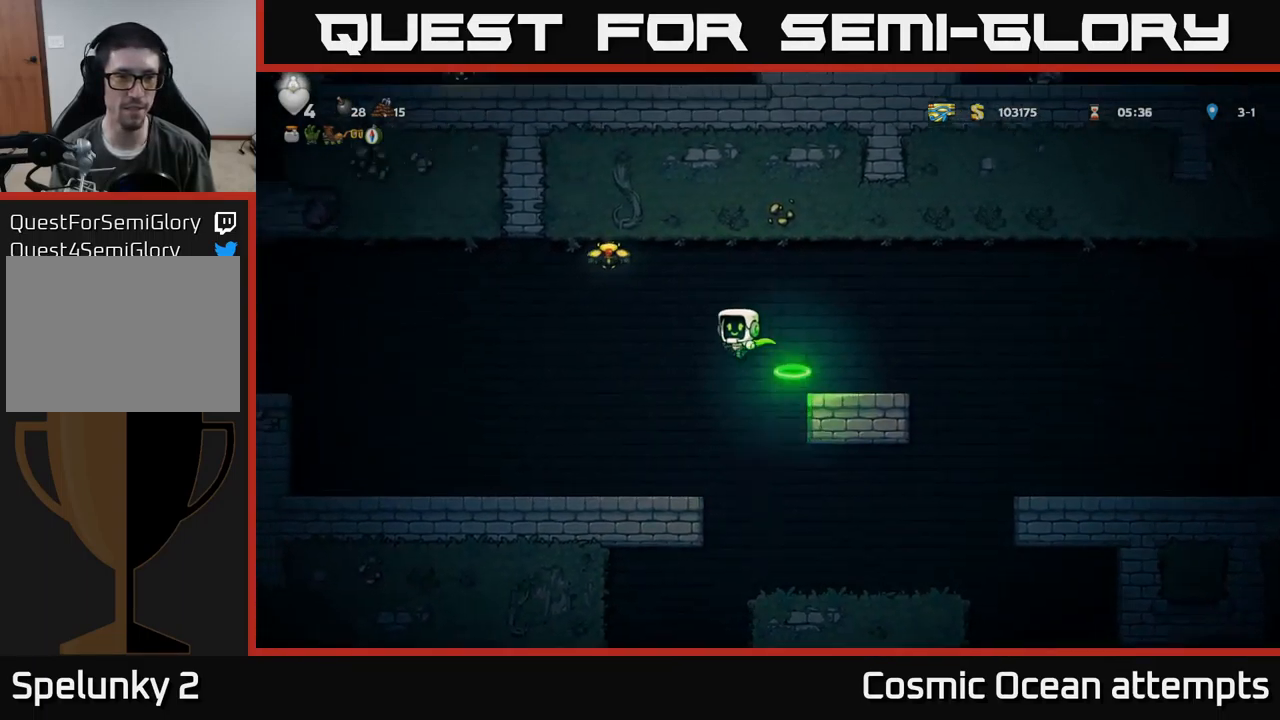
{"buttons": ["DPAD_RIGHT"], "left_stick": "center", "events": [[100, "A", "up"], [167, "A", "down"], [384, "DPAD_LEFT", "up"], [434, "A", "up"], [484, "DPAD_RIGHT", "down"]]}
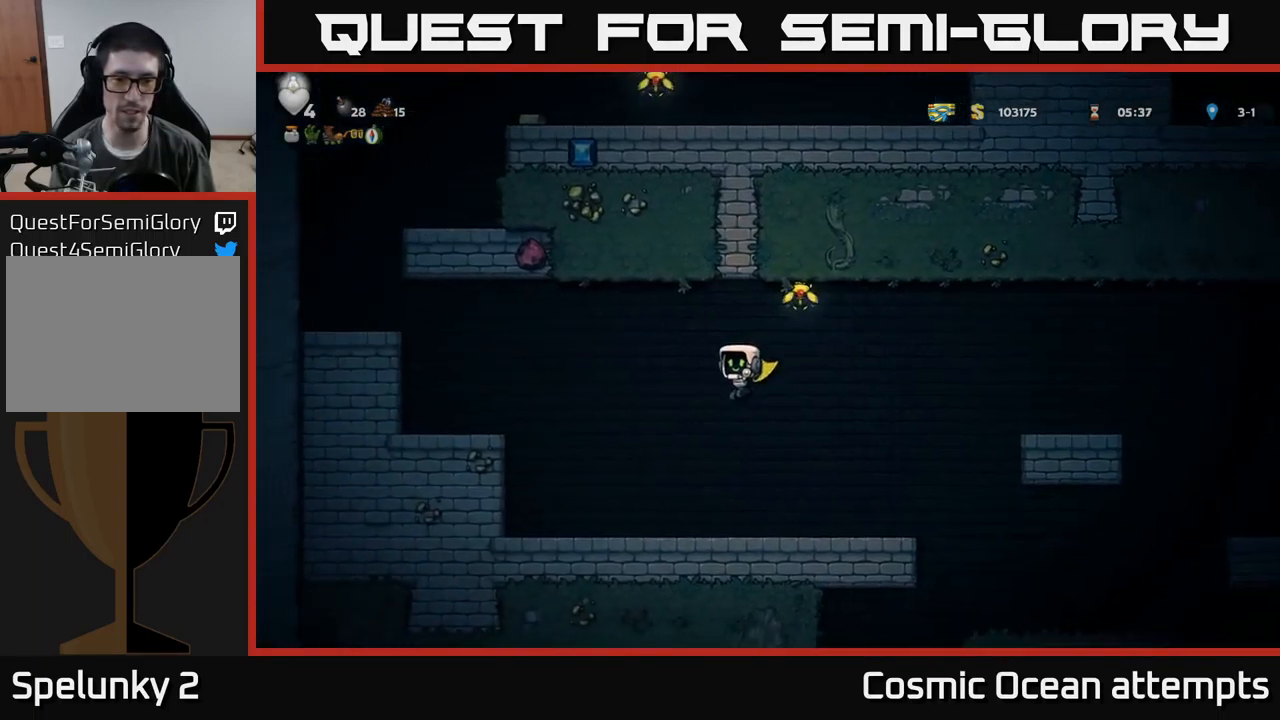
{"buttons": ["A", "DPAD_RIGHT"], "left_stick": "center", "events": [[401, "A", "down"]]}
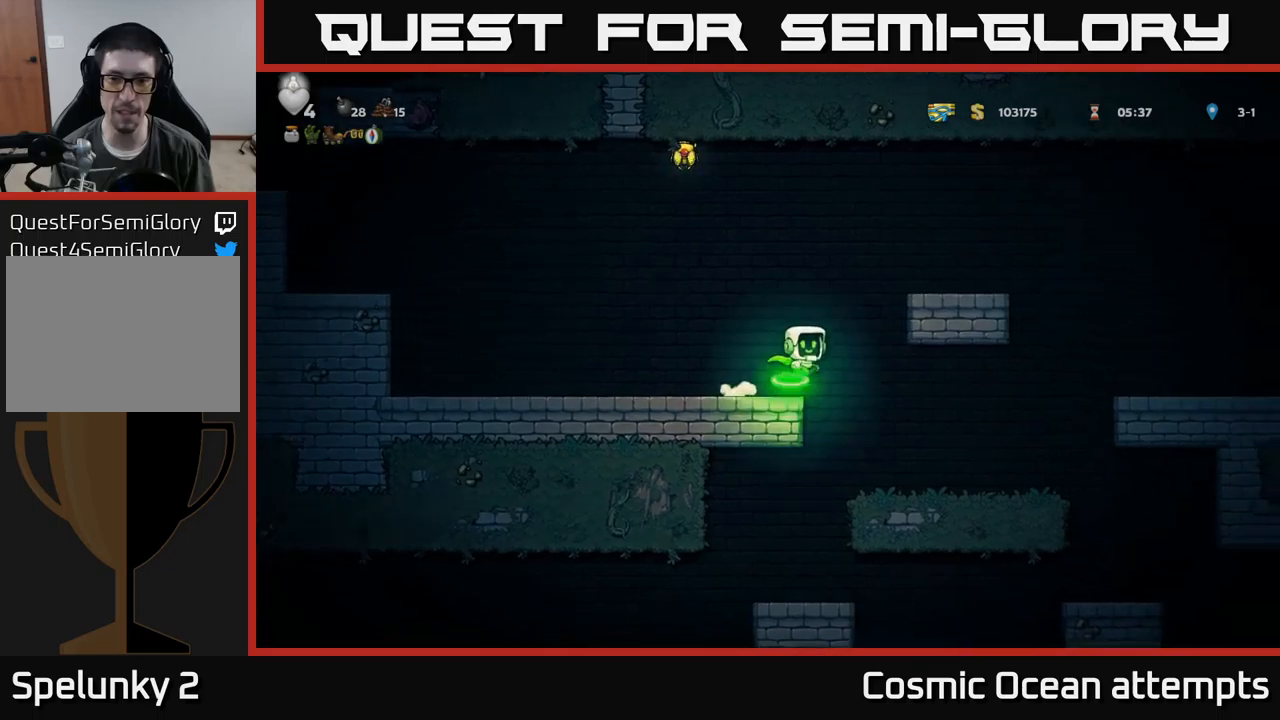
{"buttons": ["DPAD_LEFT"], "left_stick": "center", "events": [[233, "A", "up"], [317, "DPAD_RIGHT", "up"], [400, "DPAD_LEFT", "down"]]}
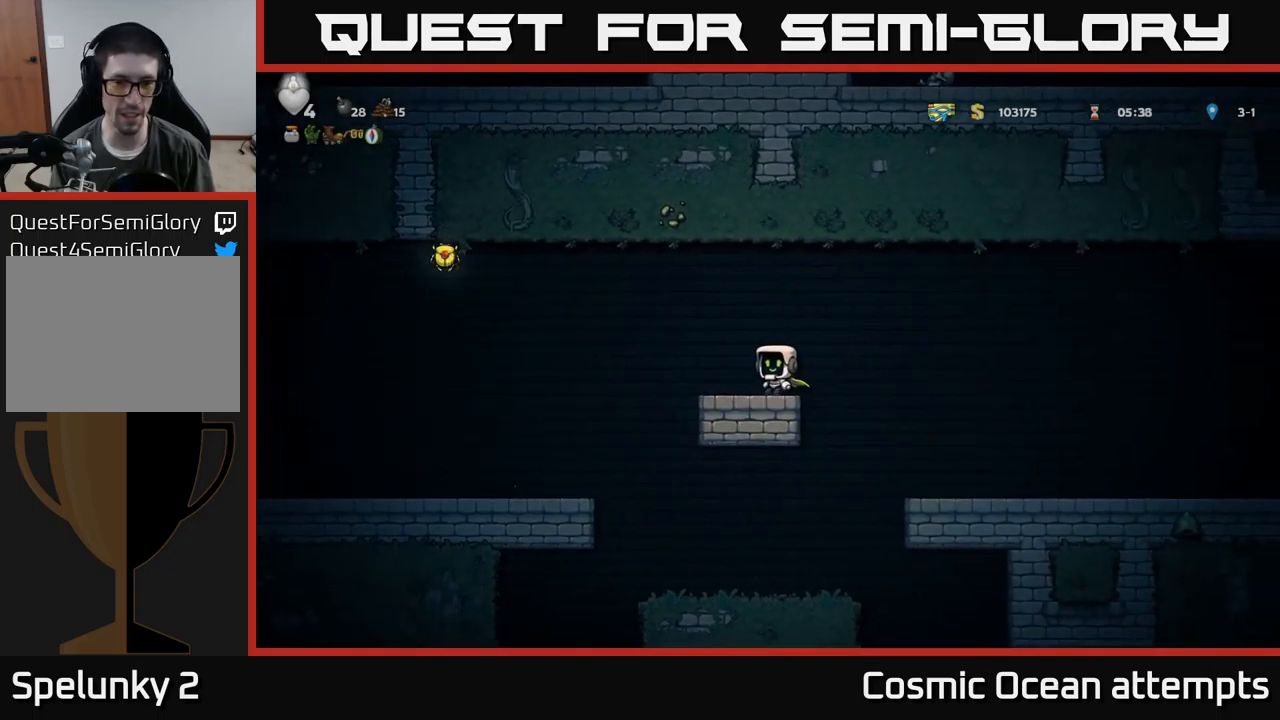
{"buttons": ["A", "DPAD_LEFT"], "left_stick": "center", "events": [[217, "A", "down"]]}
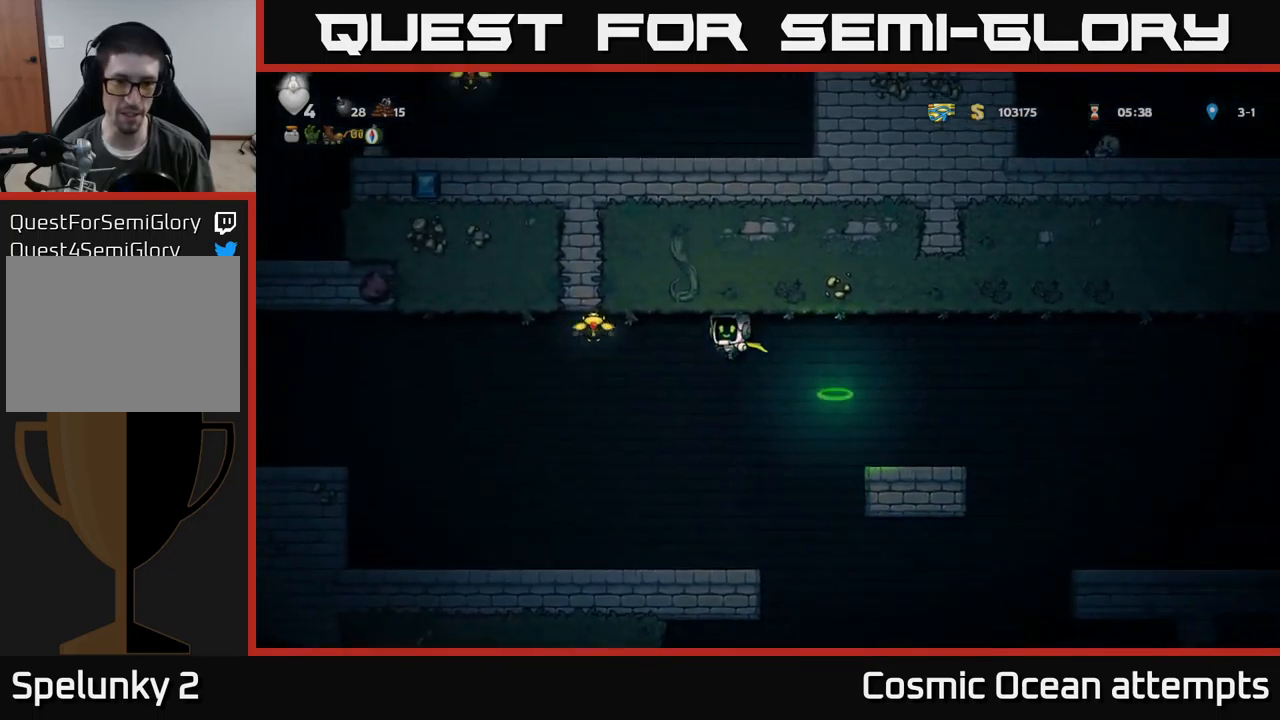
{"buttons": ["A", "DPAD_LEFT"], "left_stick": "center", "events": [[83, "A", "up"], [133, "A", "down"]]}
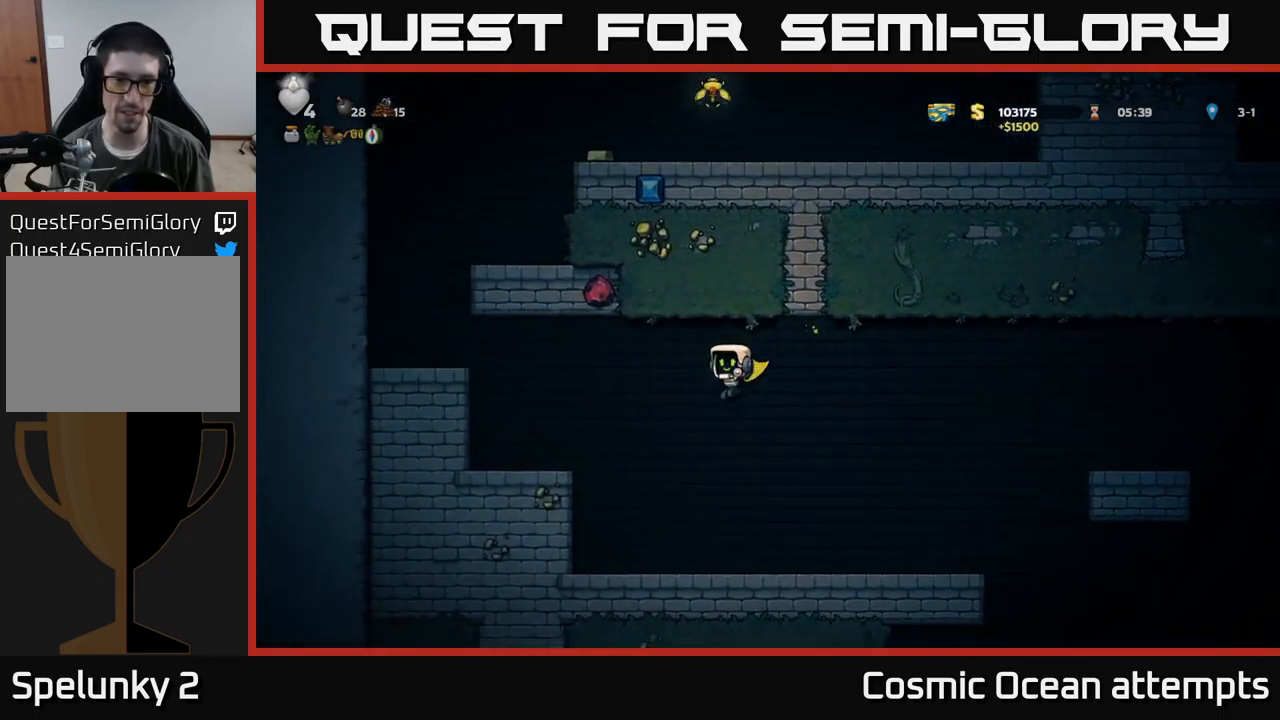
{"buttons": [], "left_stick": "center", "events": [[250, "A", "up"], [317, "DPAD_LEFT", "up"]]}
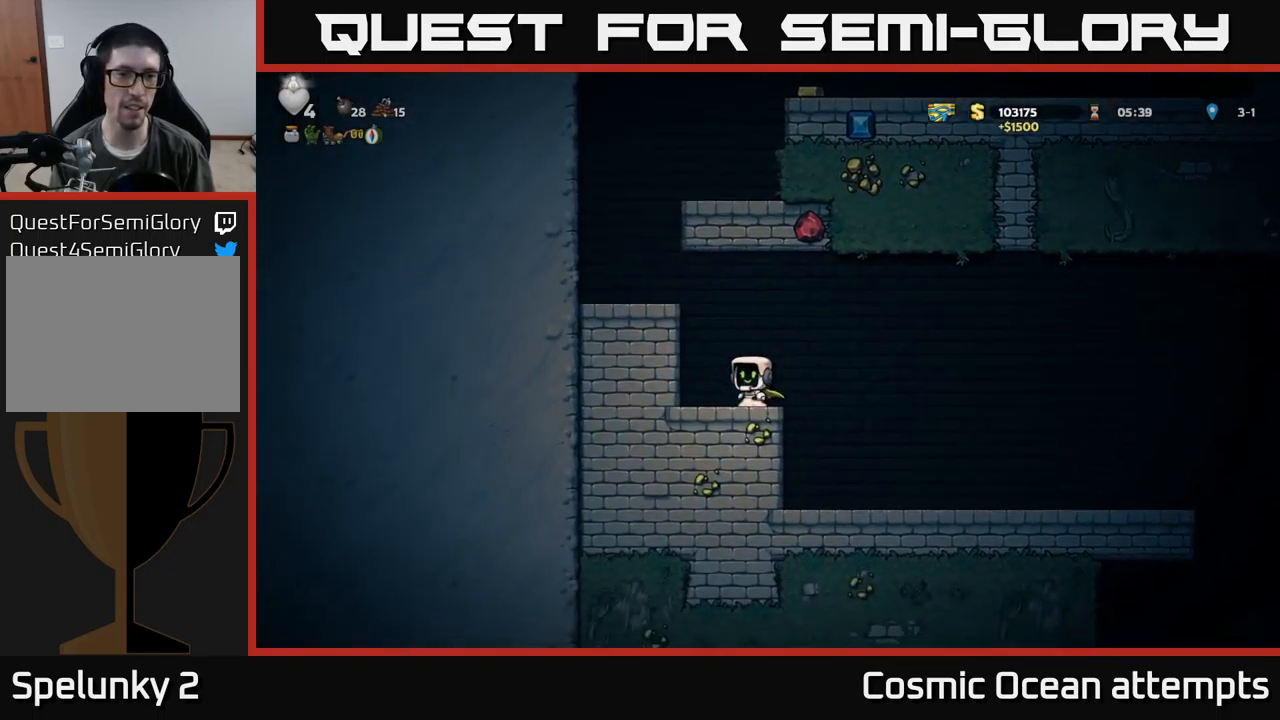
{"buttons": ["DPAD_LEFT"], "left_stick": "center", "events": [[50, "DPAD_LEFT", "down"], [67, "A", "down"], [350, "A", "up"]]}
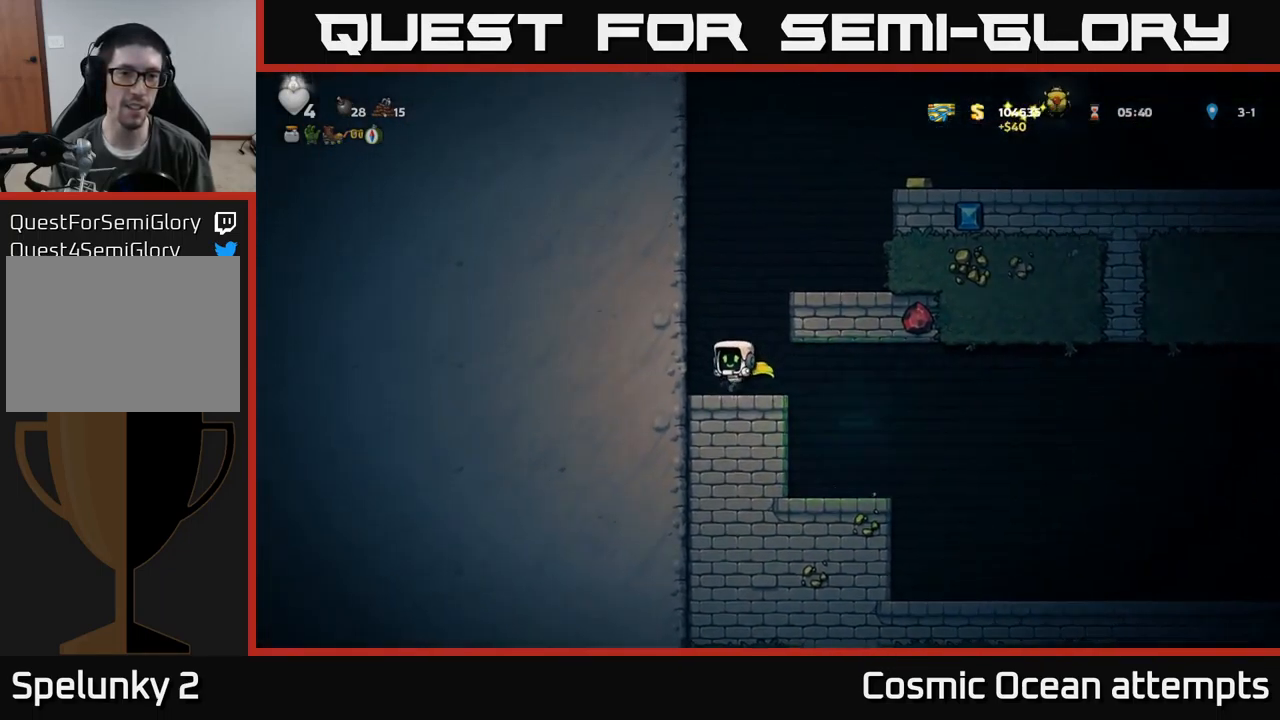
{"buttons": ["A", "DPAD_LEFT"], "left_stick": "center", "events": [[83, "A", "down"], [250, "A", "up"], [417, "A", "down"]]}
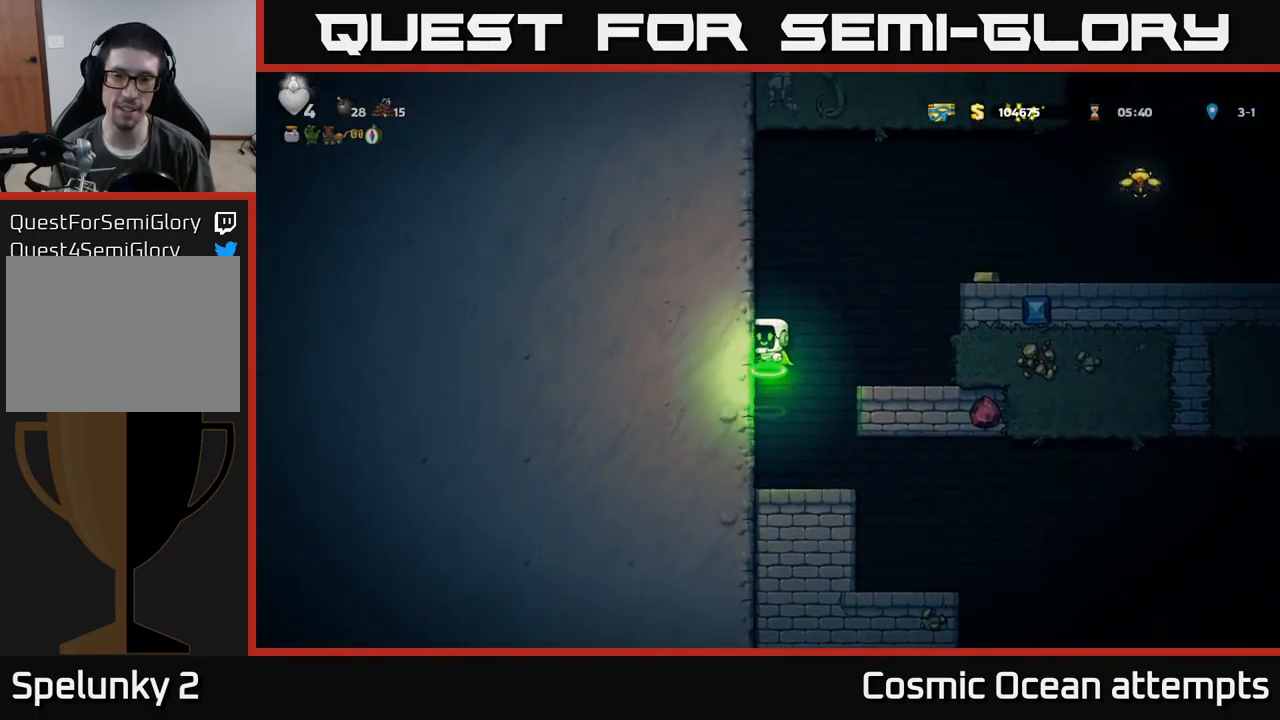
{"buttons": ["DPAD_RIGHT"], "left_stick": "center", "events": [[100, "A", "up"], [283, "DPAD_LEFT", "up"], [300, "A", "down"], [333, "DPAD_RIGHT", "down"], [467, "A", "up"]]}
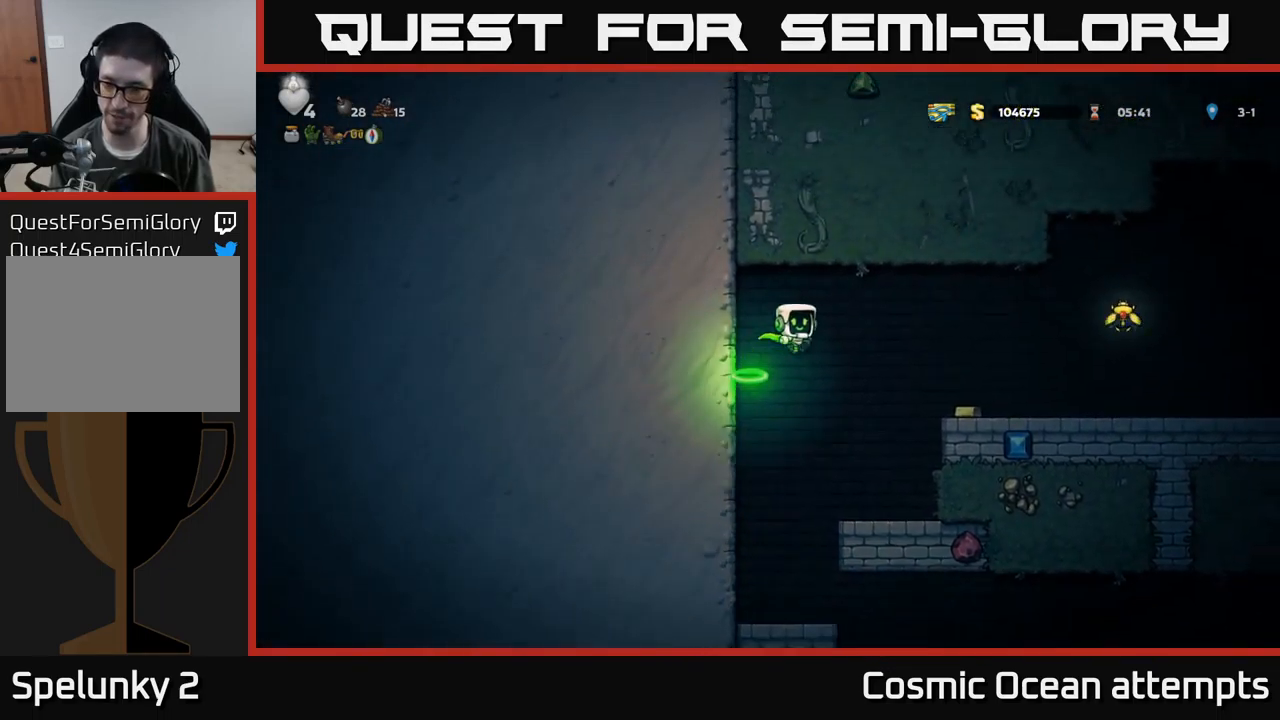
{"buttons": ["A", "DPAD_RIGHT"], "left_stick": "center", "events": [[483, "A", "down"]]}
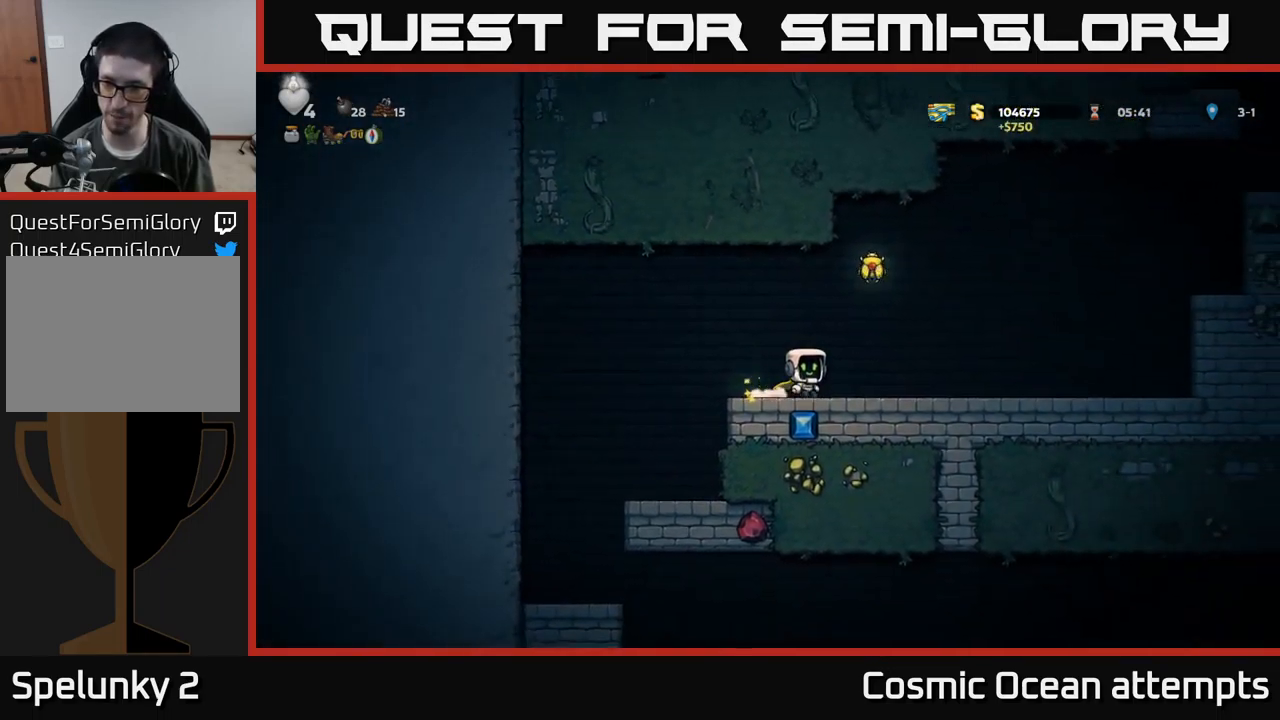
{"buttons": ["DPAD_LEFT"], "left_stick": "center", "events": [[417, "DPAD_RIGHT", "up"], [433, "A", "up"], [450, "DPAD_LEFT", "down"]]}
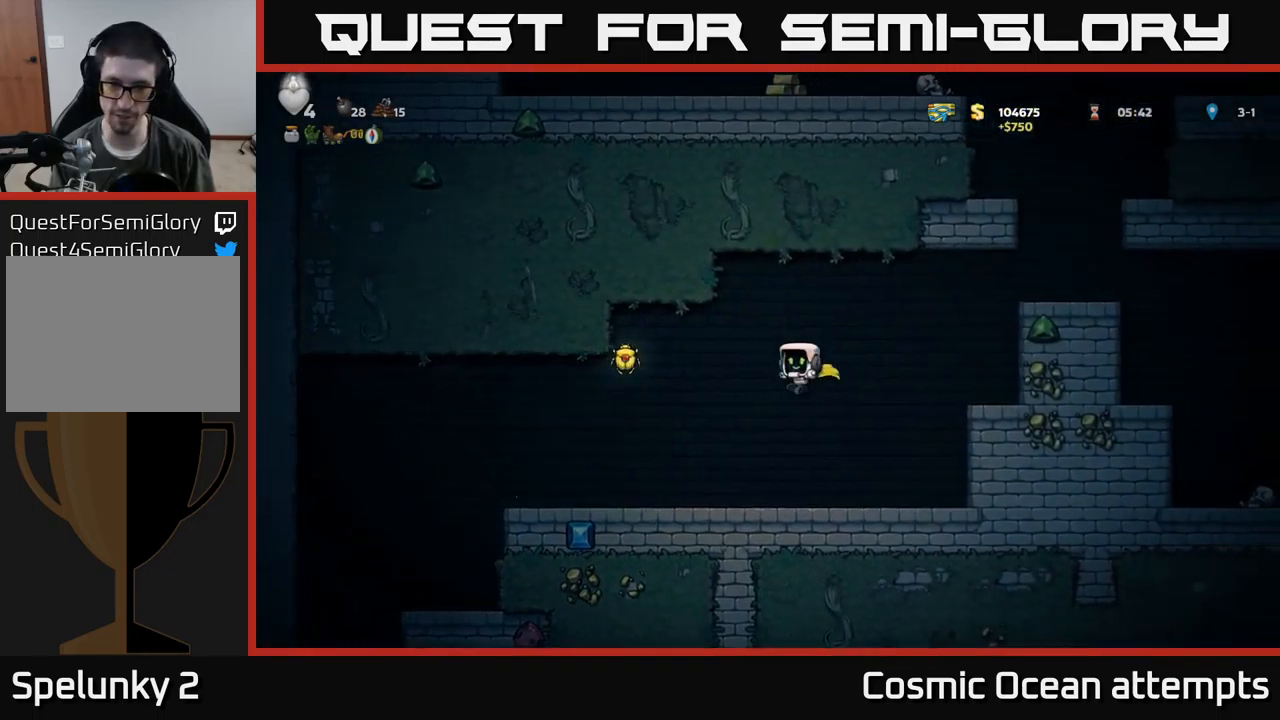
{"buttons": ["A", "DPAD_LEFT"], "left_stick": "center", "events": [[217, "DPAD_LEFT", "up"], [350, "A", "down"], [483, "DPAD_LEFT", "down"]]}
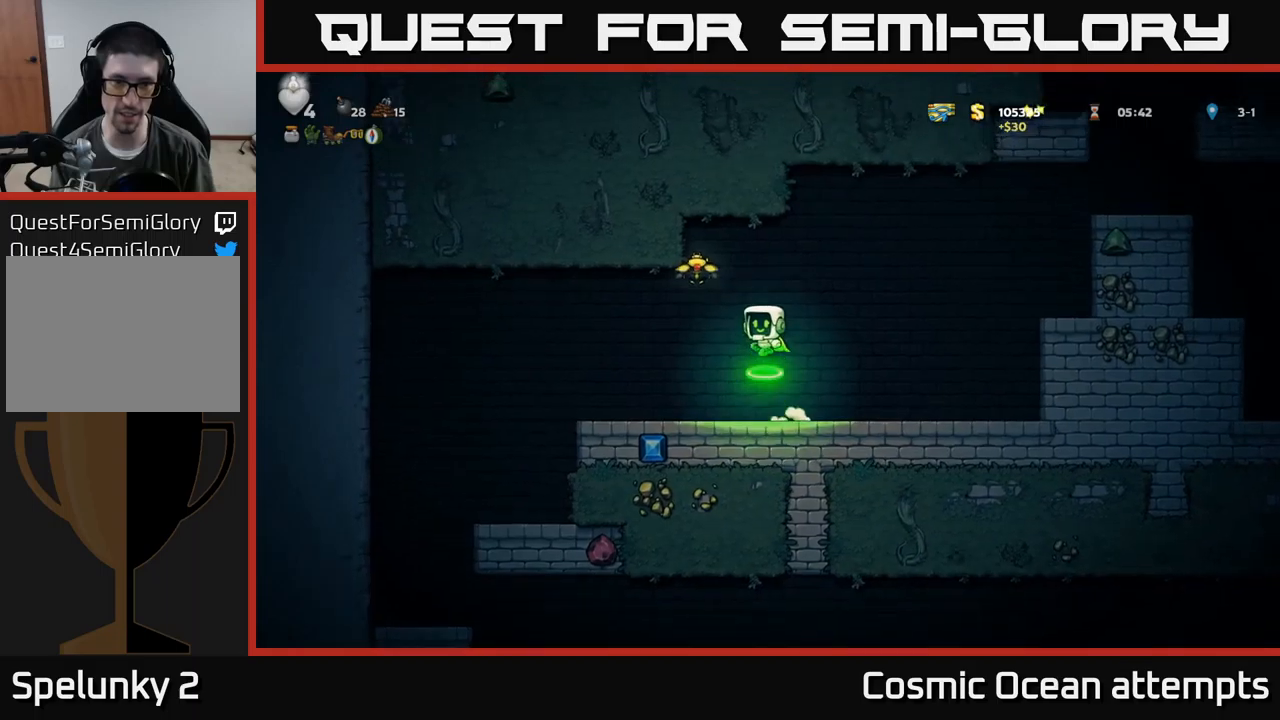
{"buttons": ["DPAD_RIGHT"], "left_stick": "center", "events": [[167, "DPAD_LEFT", "up"], [233, "DPAD_RIGHT", "down"], [250, "A", "up"]]}
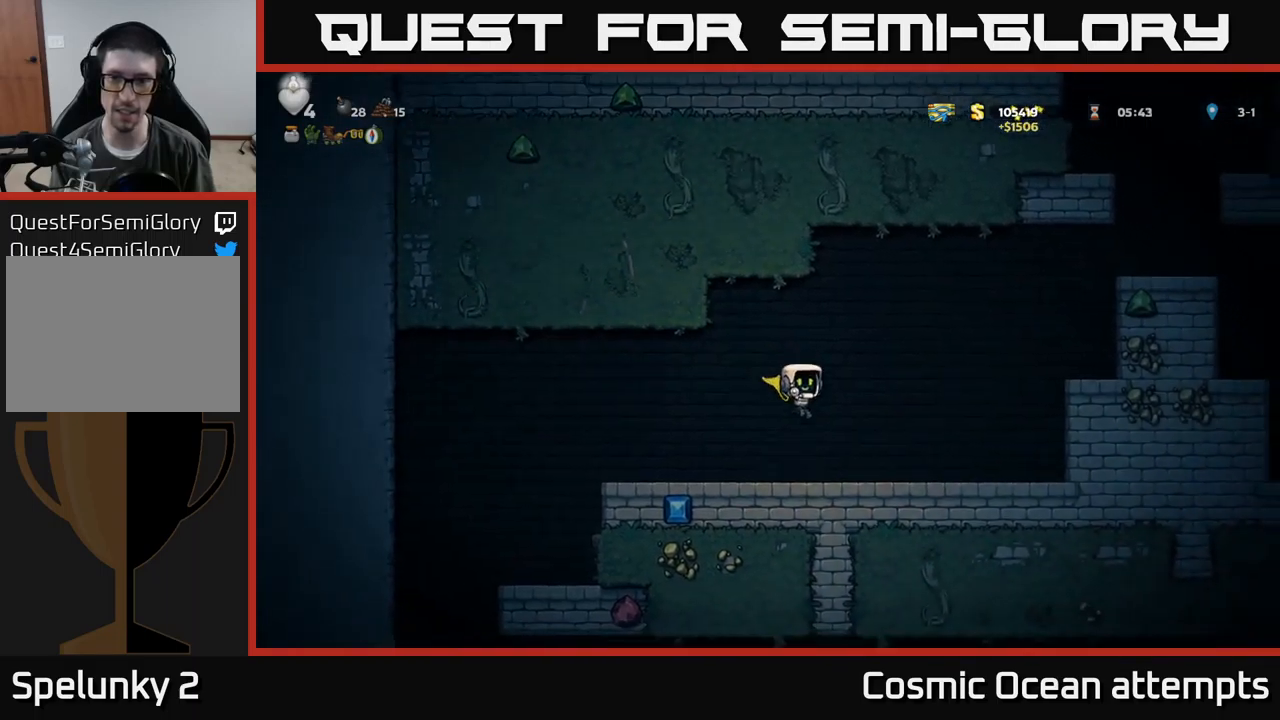
{"buttons": ["A", "DPAD_RIGHT"], "left_stick": "center", "events": [[233, "A", "down"]]}
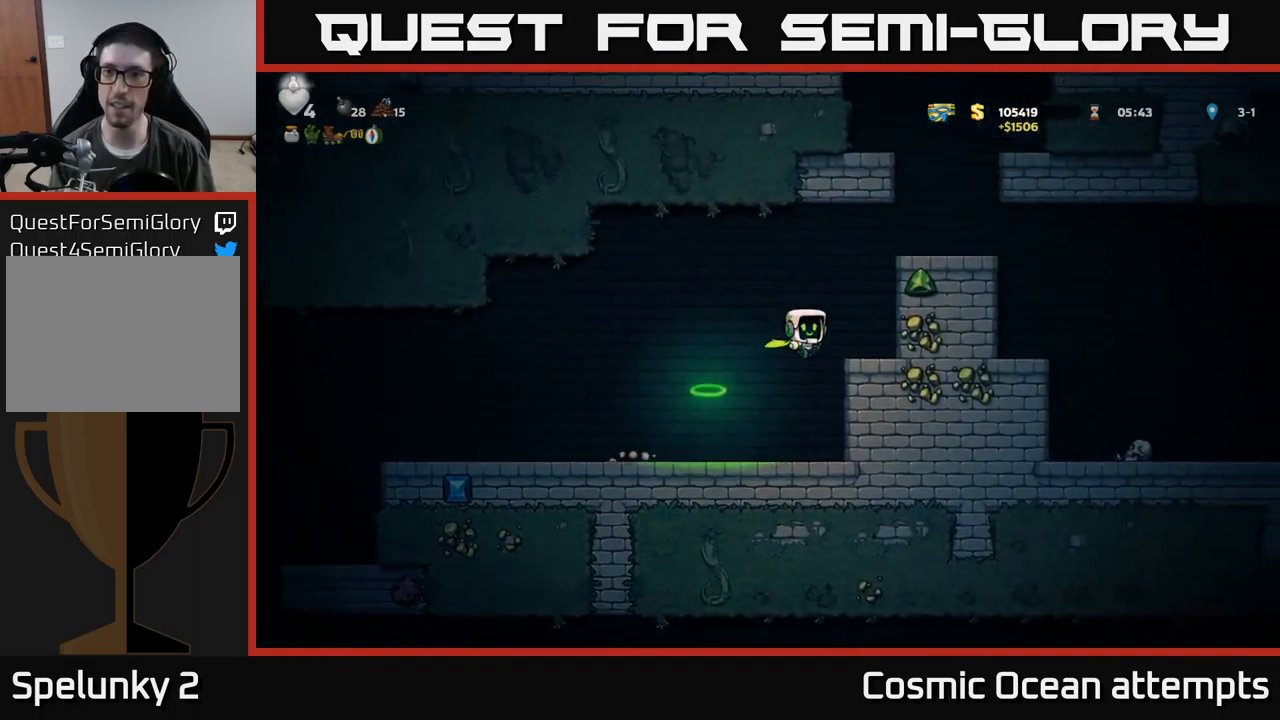
{"buttons": ["DPAD_RIGHT"], "left_stick": "center", "events": [[33, "A", "up"], [233, "A", "down"], [350, "A", "up"]]}